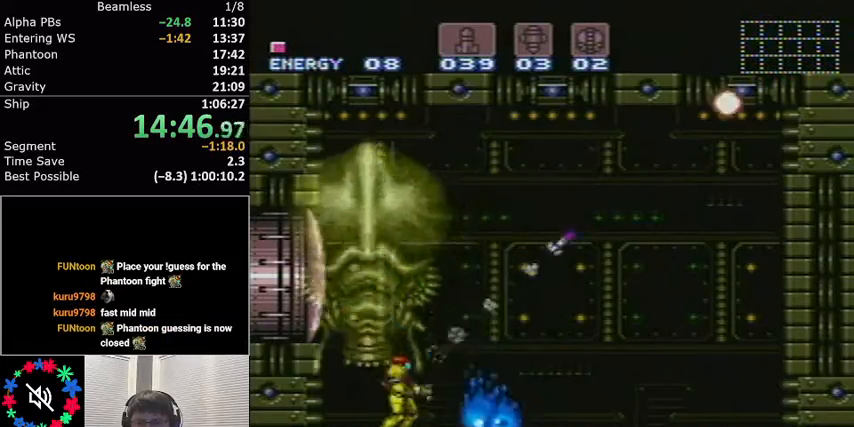
Gameplay with a controller (Nintendo layout); each line is a JSON object with the inputs held at the frame after it. "events" lists button and stick changes between this image and that frame as [ms after this image, input, new state], when the widget could be followed in between. Not read: L3 R3.
{"buttons": ["X", "R1"], "events": [[133, "X", "down"], [367, "R1", "up"], [400, "R1", "down"]]}
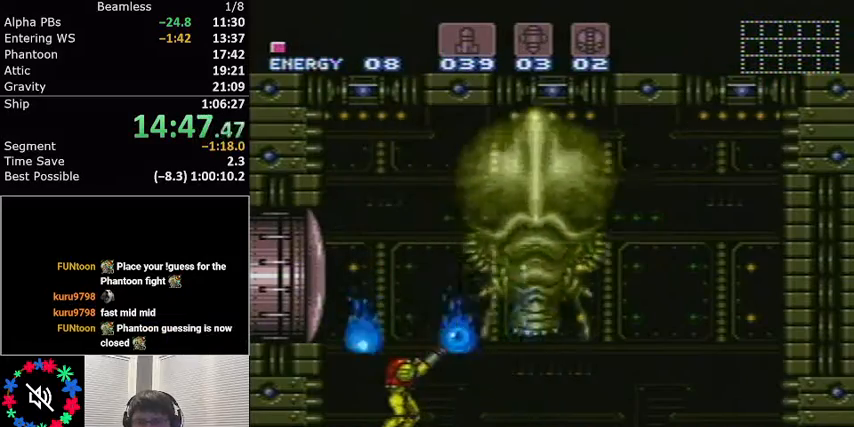
{"buttons": [], "events": [[134, "X", "up"], [201, "DPAD_RIGHT", "down"], [401, "R1", "up"], [501, "DPAD_RIGHT", "up"]]}
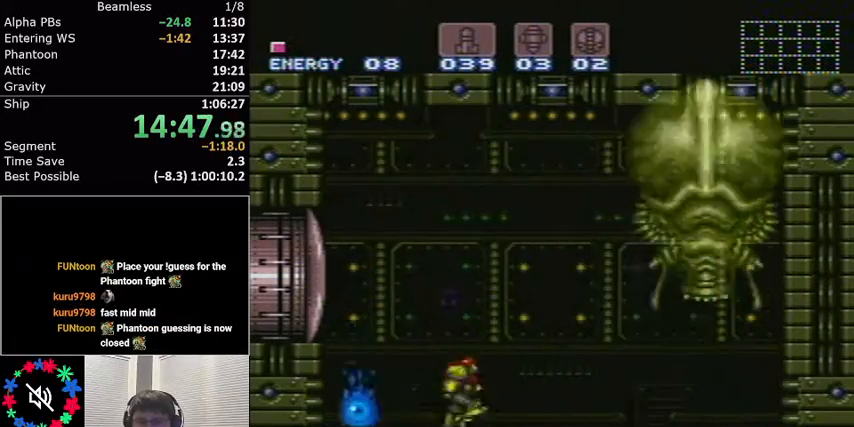
{"buttons": ["DPAD_RIGHT"], "events": [[67, "DPAD_LEFT", "down"], [167, "X", "down"], [200, "DPAD_LEFT", "up"], [267, "X", "up"], [467, "DPAD_RIGHT", "down"]]}
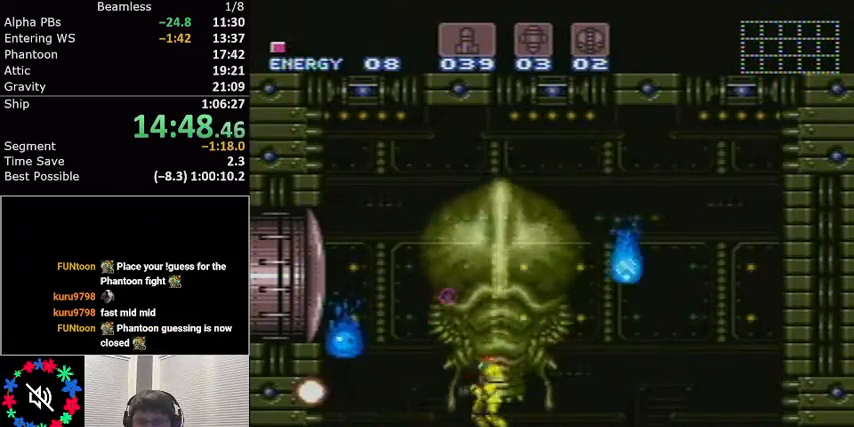
{"buttons": [], "events": [[234, "DPAD_RIGHT", "up"]]}
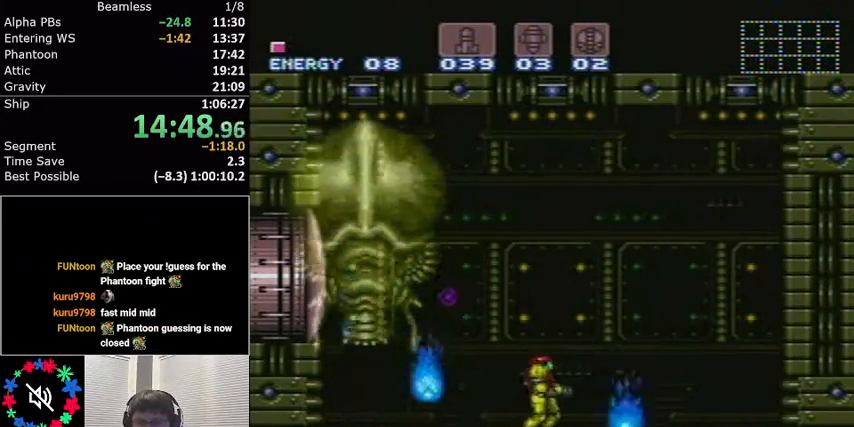
{"buttons": [], "events": [[33, "X", "down"], [133, "X", "up"], [233, "DPAD_LEFT", "down"], [334, "DPAD_LEFT", "up"], [367, "X", "down"], [434, "X", "up"]]}
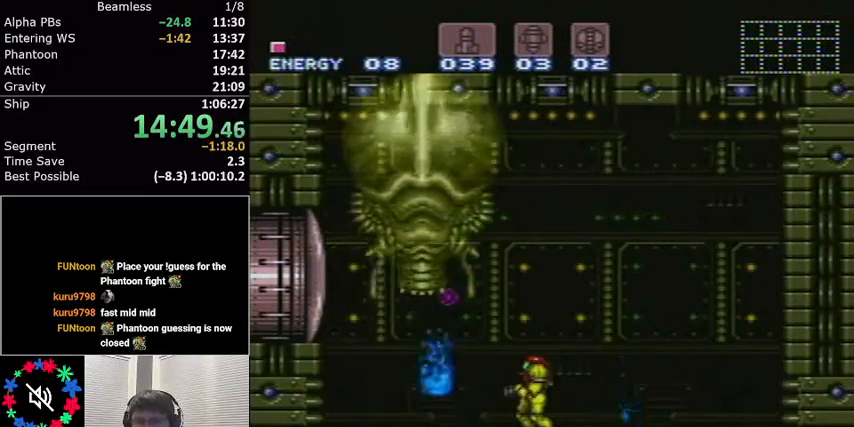
{"buttons": [], "events": [[100, "DPAD_RIGHT", "down"], [201, "L1", "down"], [434, "DPAD_RIGHT", "up"], [434, "L1", "up"]]}
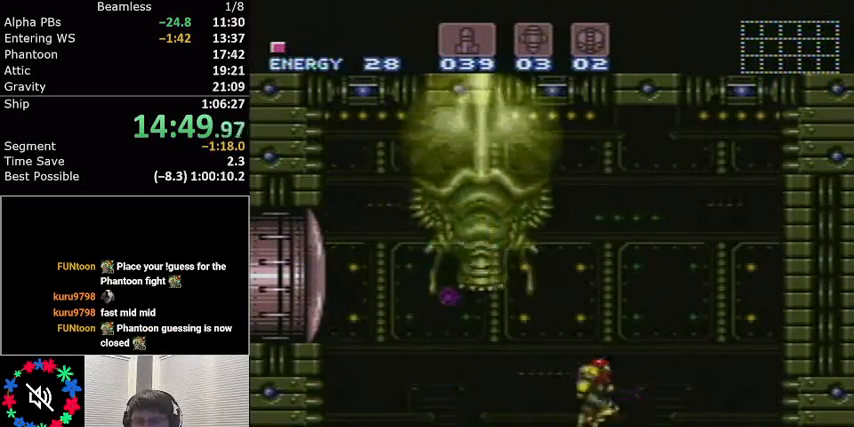
{"buttons": ["DPAD_UP"], "events": [[367, "DPAD_UP", "down"]]}
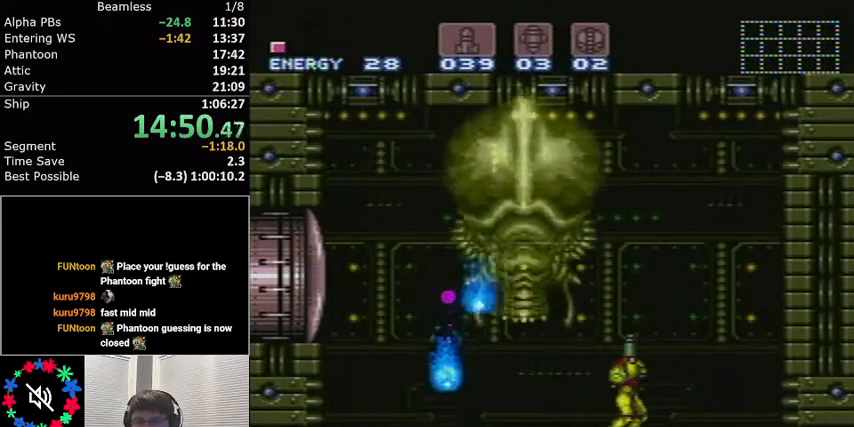
{"buttons": ["DPAD_UP"], "events": []}
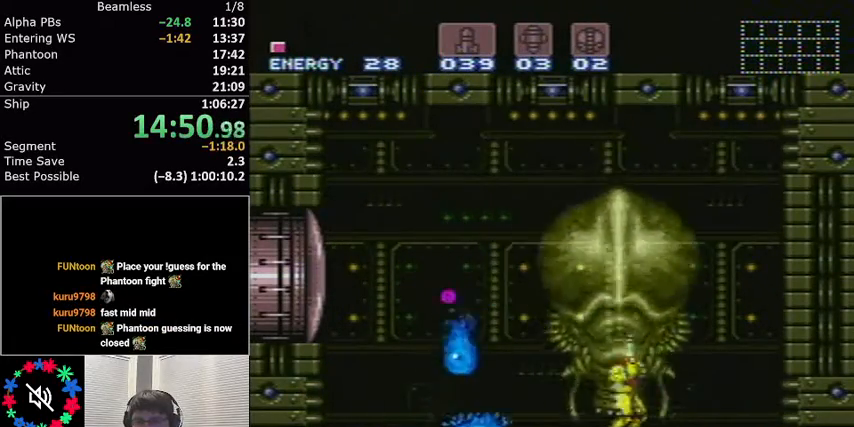
{"buttons": ["DPAD_UP"], "events": [[267, "X", "down"], [367, "X", "up"], [434, "Y", "down"], [500, "Y", "up"]]}
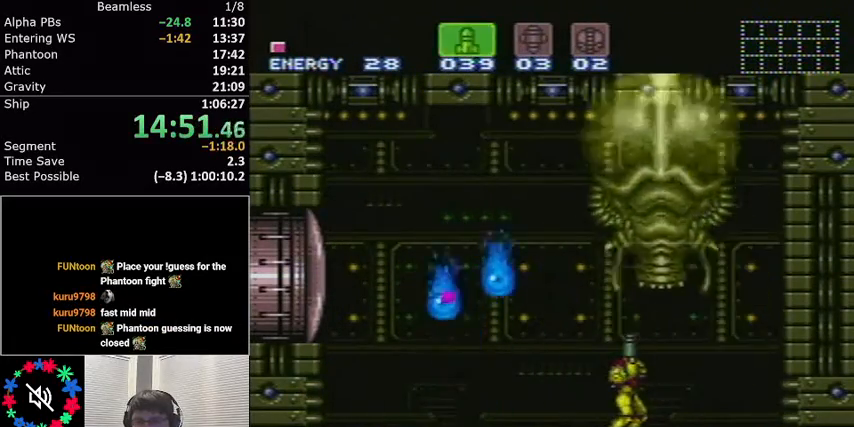
{"buttons": ["B"], "events": [[101, "X", "down"], [167, "X", "up"], [267, "DPAD_UP", "up"], [367, "DPAD_RIGHT", "down"], [468, "B", "down"], [501, "DPAD_RIGHT", "up"]]}
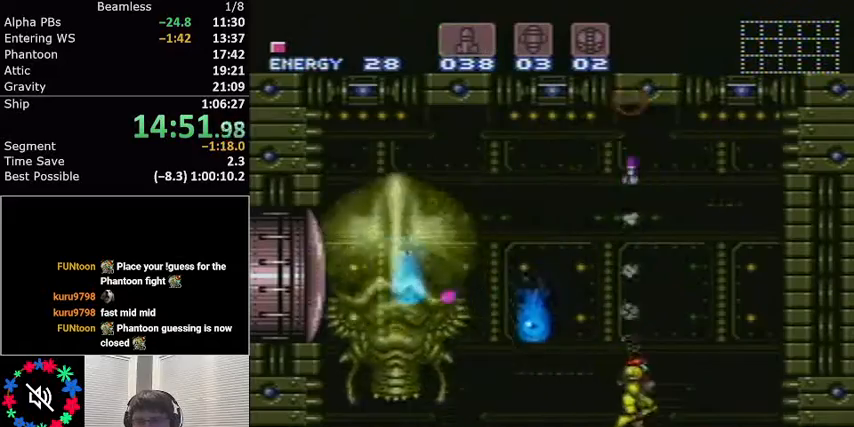
{"buttons": [], "events": [[33, "B", "up"], [67, "DPAD_LEFT", "down"], [167, "DPAD_LEFT", "up"], [334, "X", "down"], [500, "X", "up"]]}
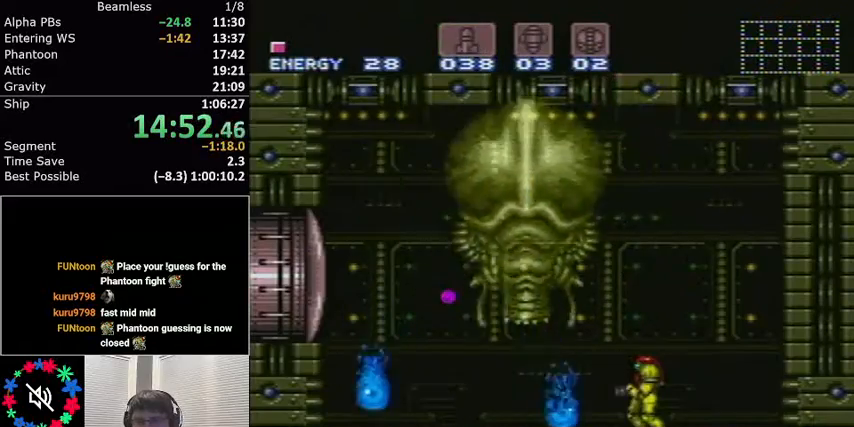
{"buttons": ["L1", "DPAD_LEFT"], "events": [[201, "DPAD_LEFT", "down"], [234, "L1", "down"]]}
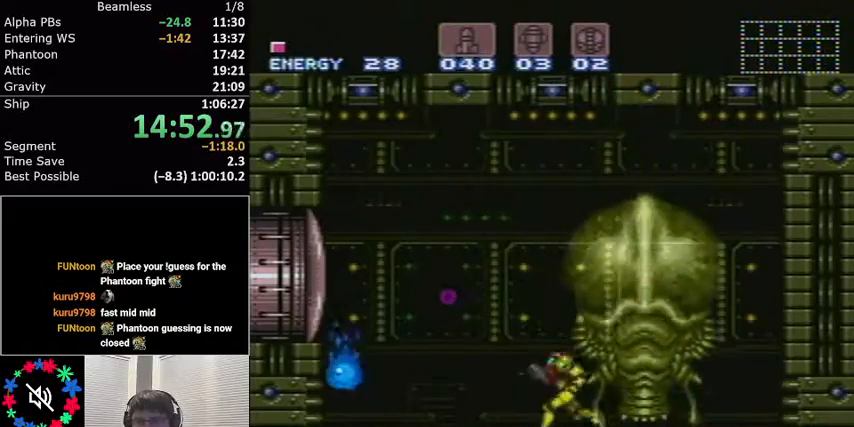
{"buttons": [], "events": [[100, "DPAD_LEFT", "up"], [100, "L1", "up"], [334, "X", "down"], [434, "X", "up"]]}
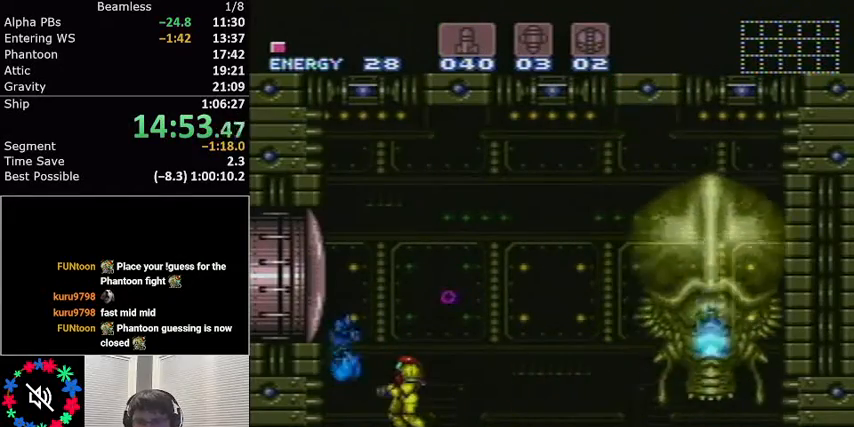
{"buttons": [], "events": [[167, "DPAD_RIGHT", "down"], [167, "L1", "down"], [267, "A", "down"], [434, "A", "up"], [434, "DPAD_RIGHT", "up"], [501, "L1", "up"]]}
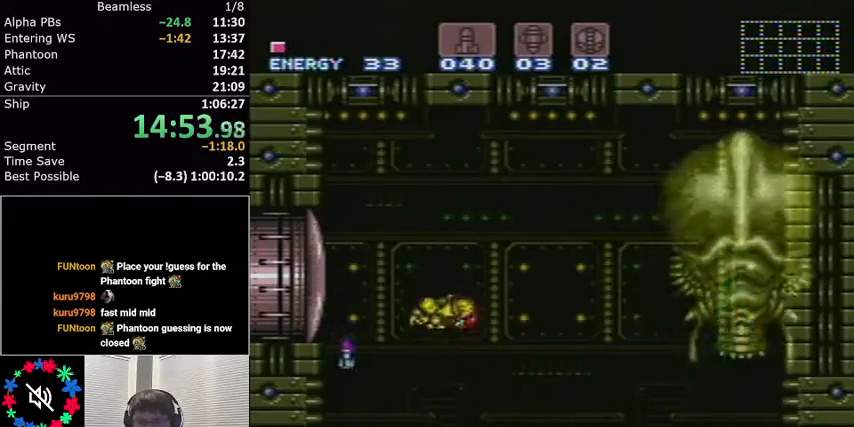
{"buttons": ["X"], "events": [[167, "X", "down"], [300, "X", "up"], [434, "X", "down"]]}
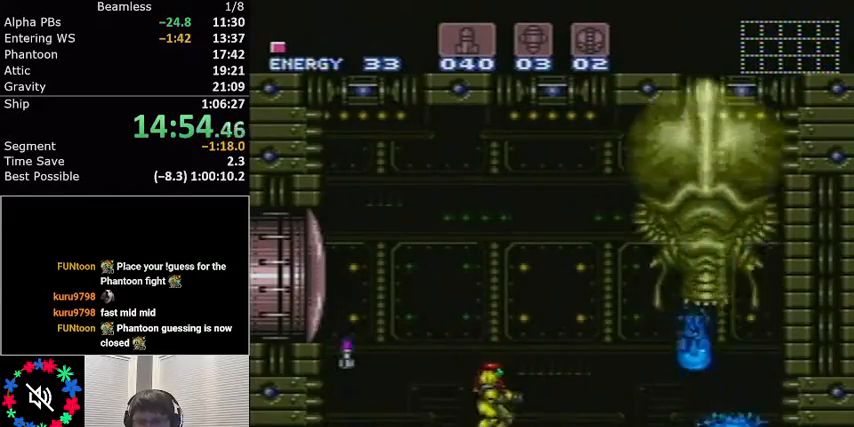
{"buttons": ["L1", "DPAD_RIGHT"], "events": [[34, "X", "up"], [101, "X", "down"], [201, "X", "up"], [434, "DPAD_RIGHT", "down"], [434, "L1", "down"]]}
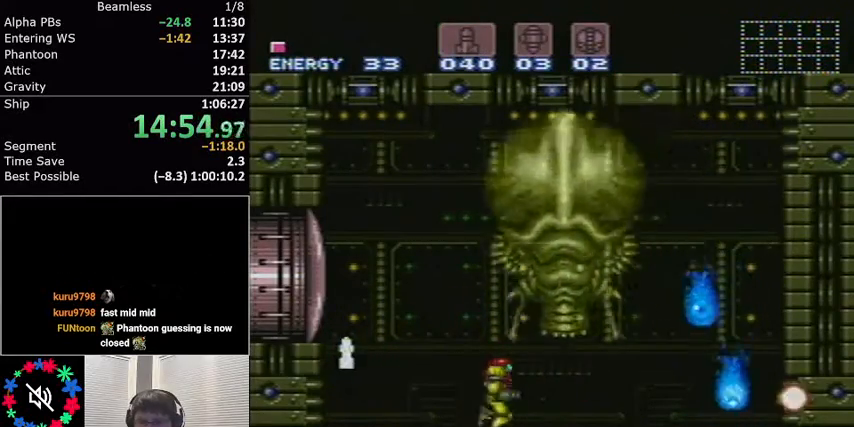
{"buttons": ["R1"], "events": [[100, "R1", "down"], [133, "DPAD_RIGHT", "up"], [167, "L1", "up"], [300, "X", "down"], [434, "X", "up"]]}
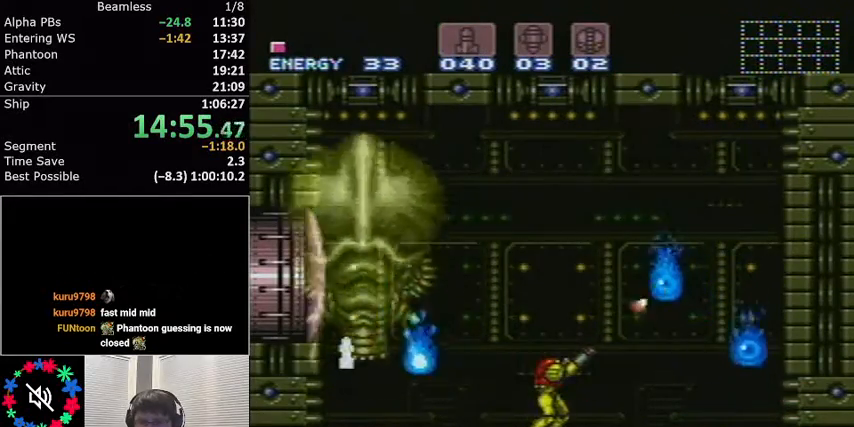
{"buttons": ["R1"], "events": [[201, "DPAD_RIGHT", "down"], [301, "DPAD_RIGHT", "up"], [301, "X", "down"], [434, "X", "up"]]}
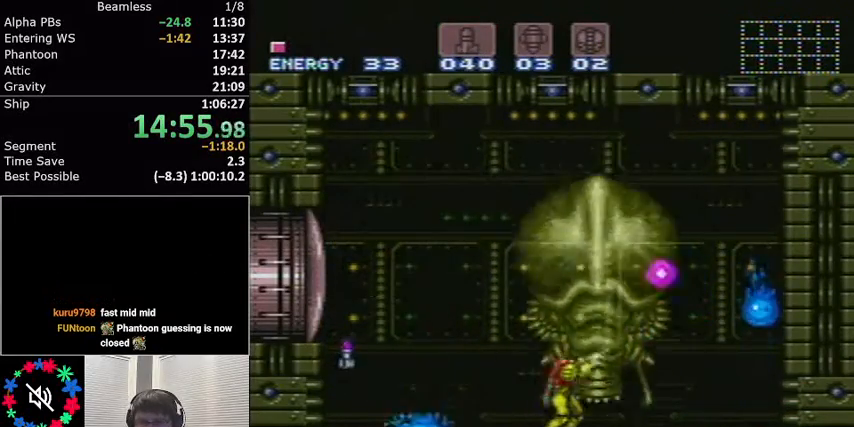
{"buttons": ["L1", "DPAD_LEFT"], "events": [[67, "R1", "up"], [167, "DPAD_LEFT", "down"], [200, "L1", "down"]]}
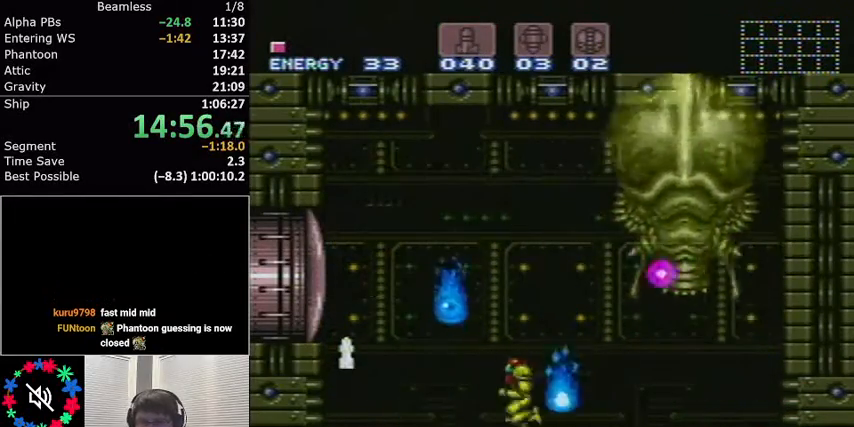
{"buttons": ["R1"], "events": [[67, "DPAD_LEFT", "up"], [67, "L1", "up"], [101, "DPAD_RIGHT", "down"], [134, "X", "down"], [201, "DPAD_RIGHT", "up"], [234, "X", "up"], [334, "DPAD_LEFT", "down"], [501, "DPAD_LEFT", "up"], [501, "R1", "down"]]}
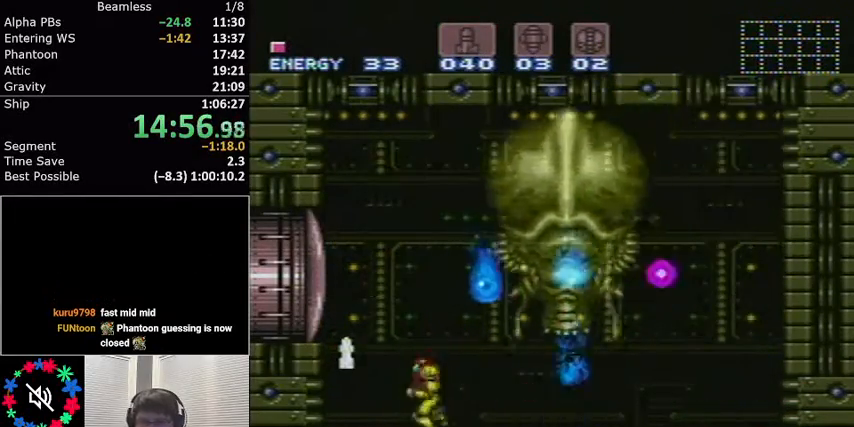
{"buttons": ["X", "R1"], "events": [[100, "DPAD_RIGHT", "down"], [233, "X", "down"], [267, "DPAD_RIGHT", "up"], [367, "X", "up"], [434, "X", "down"]]}
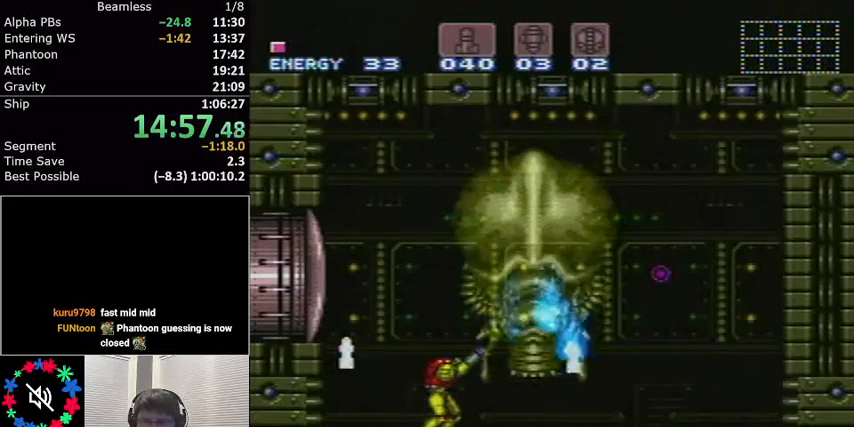
{"buttons": ["R1"], "events": [[34, "X", "up"], [67, "Y", "down"], [167, "Y", "up"], [234, "X", "down"], [334, "X", "up"], [401, "X", "down"], [468, "X", "up"]]}
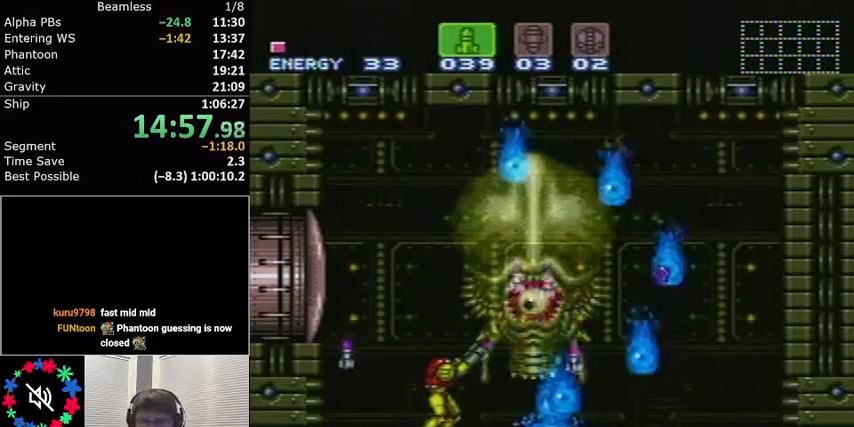
{"buttons": ["L1", "DPAD_RIGHT"], "events": [[33, "X", "down"], [133, "X", "up"], [167, "DPAD_LEFT", "down"], [167, "R1", "up"], [200, "L1", "down"], [400, "DPAD_LEFT", "up"], [400, "L1", "up"], [434, "DPAD_RIGHT", "down"], [434, "L1", "down"]]}
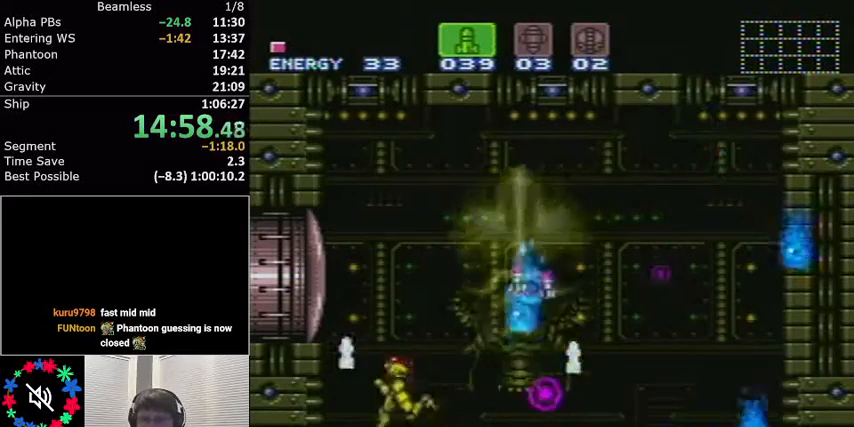
{"buttons": [], "events": [[101, "L1", "up"], [134, "DPAD_RIGHT", "up"]]}
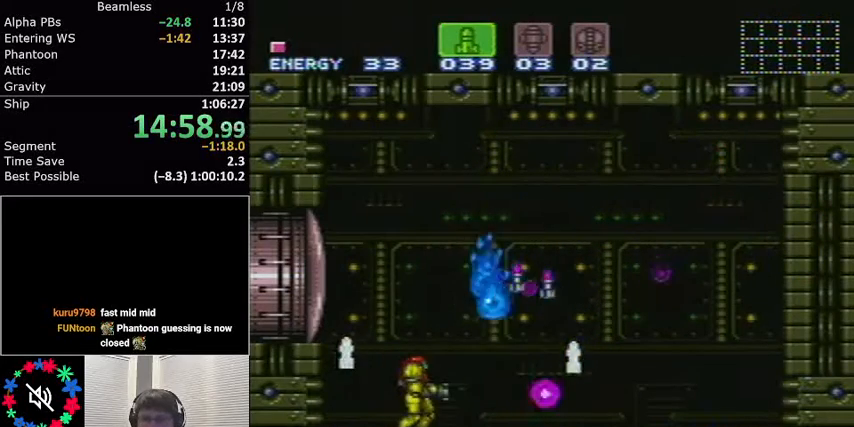
{"buttons": ["DPAD_RIGHT"], "events": [[133, "DPAD_LEFT", "down"], [167, "L1", "down"], [400, "DPAD_LEFT", "up"], [434, "L1", "up"], [467, "DPAD_RIGHT", "down"]]}
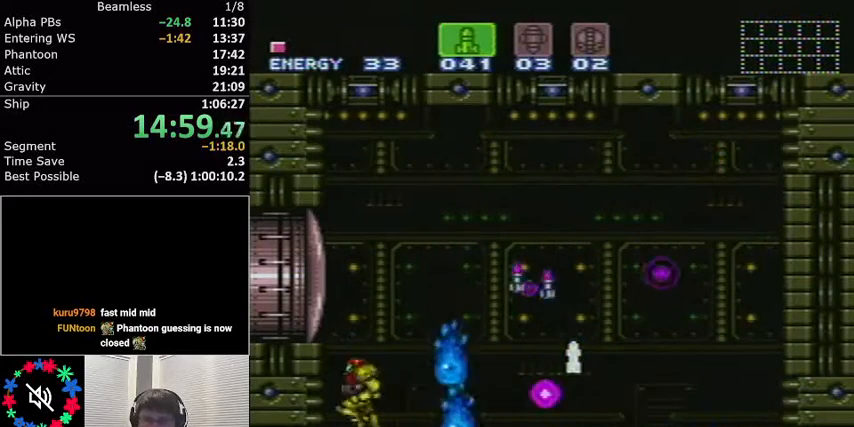
{"buttons": [], "events": [[67, "DPAD_RIGHT", "up"], [134, "X", "down"], [234, "X", "up"]]}
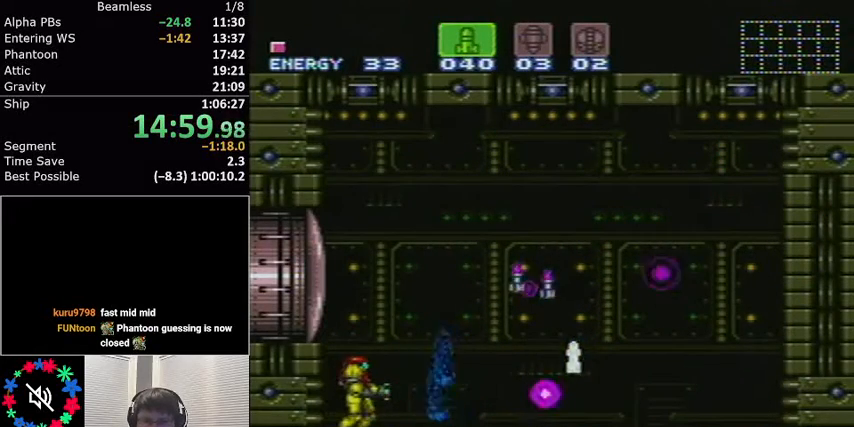
{"buttons": ["L1", "DPAD_RIGHT"], "events": [[334, "DPAD_RIGHT", "down"], [334, "L1", "down"]]}
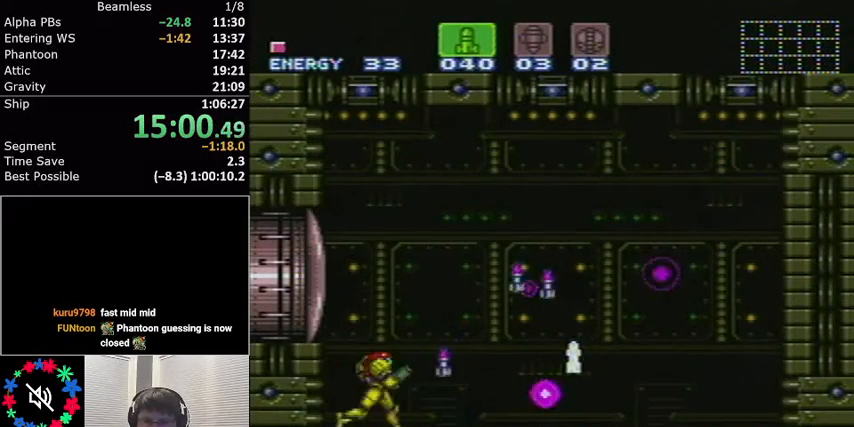
{"buttons": ["L1", "DPAD_RIGHT"], "events": [[134, "A", "down"], [367, "A", "up"]]}
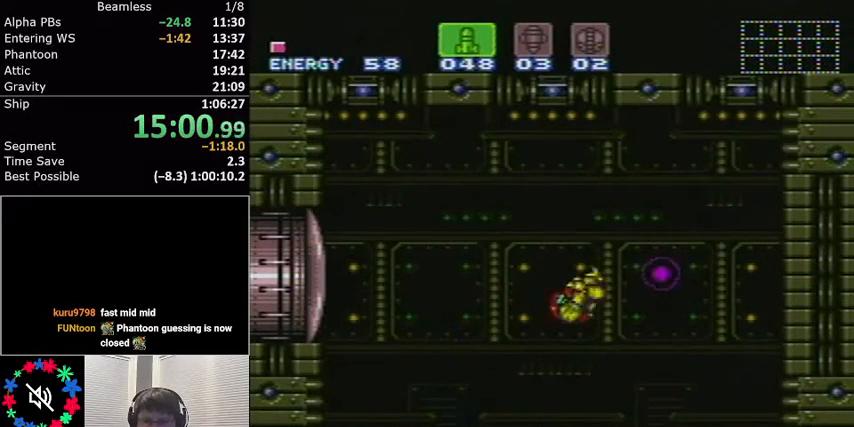
{"buttons": ["DPAD_LEFT"], "events": [[67, "DPAD_RIGHT", "up"], [100, "L1", "up"], [167, "L1", "down"], [200, "L1", "up"], [233, "B", "down"], [367, "B", "up"], [467, "DPAD_LEFT", "down"]]}